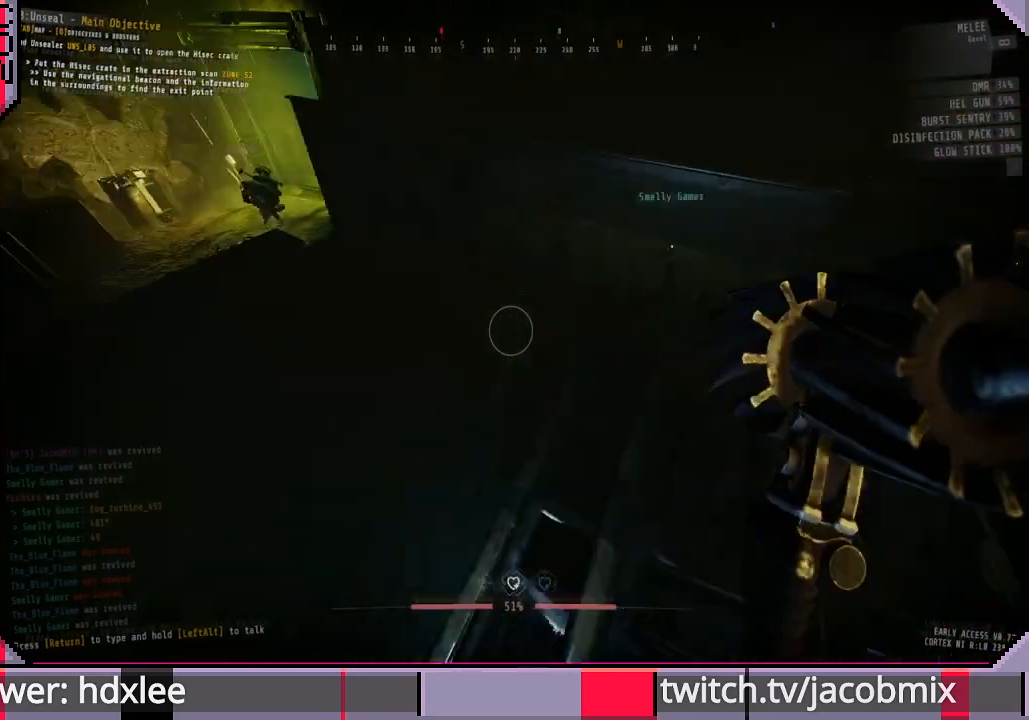
Gameplay with keyboard and mouse; each line is a JSON object with the keys and mouse buttons held at the frame after it. "events" lists presses ("down") and releases ("up") of "a", "c", "ctrl", "d", "e", "f", "q", "r", "s", "shift", "space", "t", "tab", "w", "x", "z", "mouse_left", "mouse_wheel", "mouse_right", "mouse_mb4" and "mouse_mb5" between this image and that frame as [ms after this image, input, new state], when the widget could be followed in between. "mouse_left", "mouse_wheel", "mouse_right", "mouse_mb4", "mouse_mb5" = the "left", "wheel", "right", "mb4", "mb5" buttons of the "mouse" list. No other keys are recorded. "wheel" means that the mouse wheel is clicked or scrolled. Mouse movement is not recorded.
{"keys": ["w"], "mouse": [], "events": [[400, "a", "up"]]}
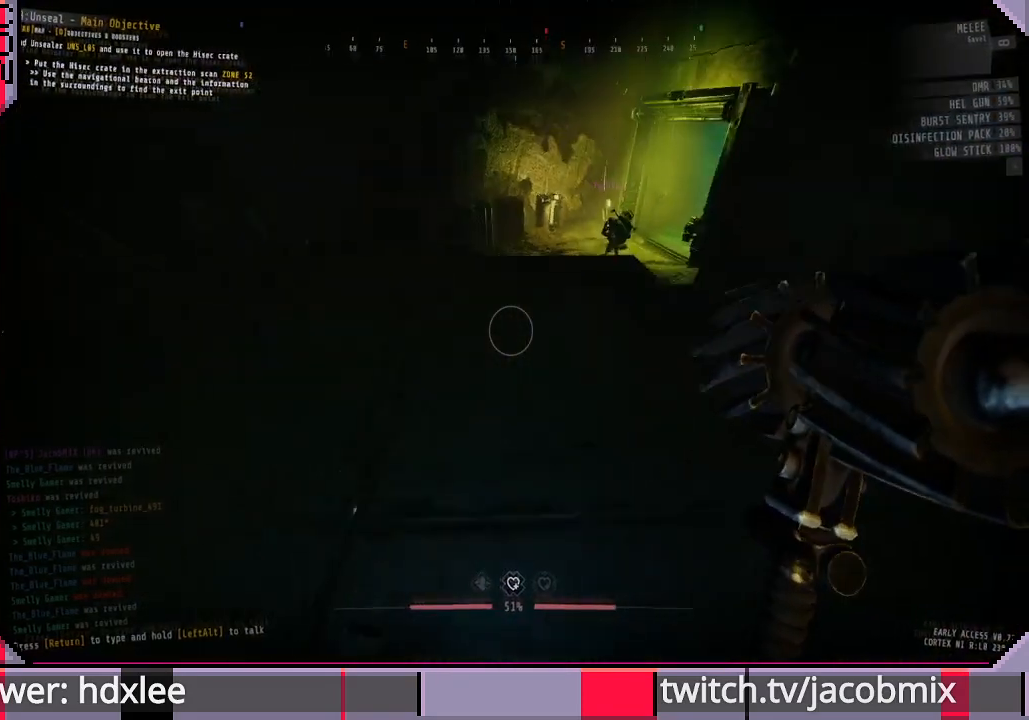
{"keys": ["w"], "mouse": [], "events": [[200, "f", "down"], [367, "f", "up"]]}
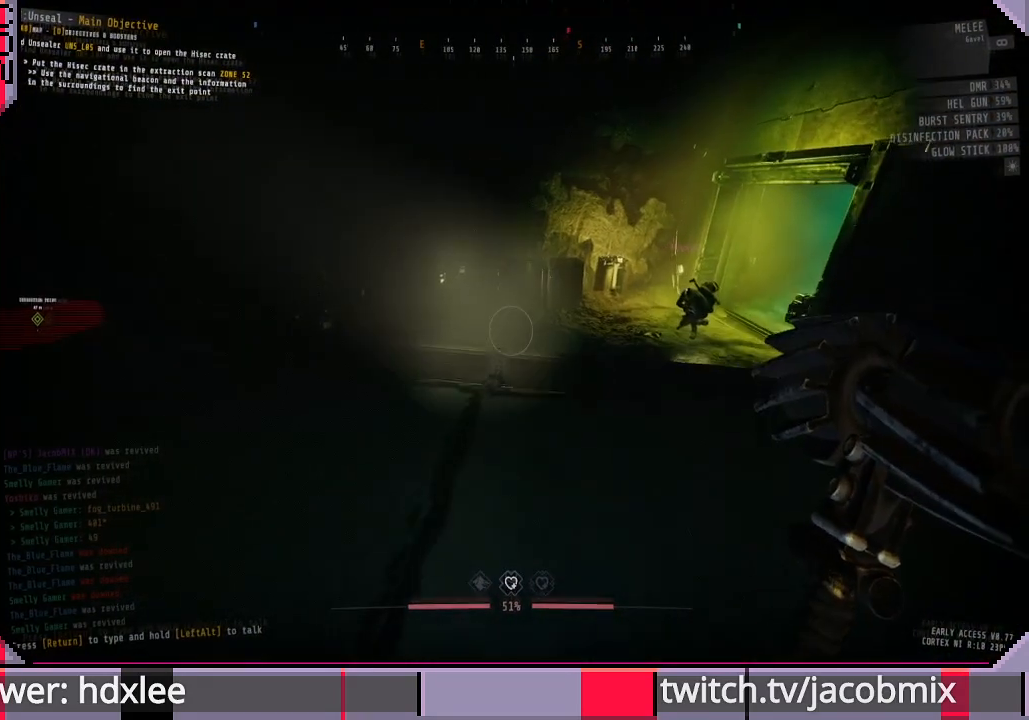
{"keys": ["a", "w"], "mouse": [], "events": [[133, "f", "down"], [233, "f", "up"], [367, "a", "down"]]}
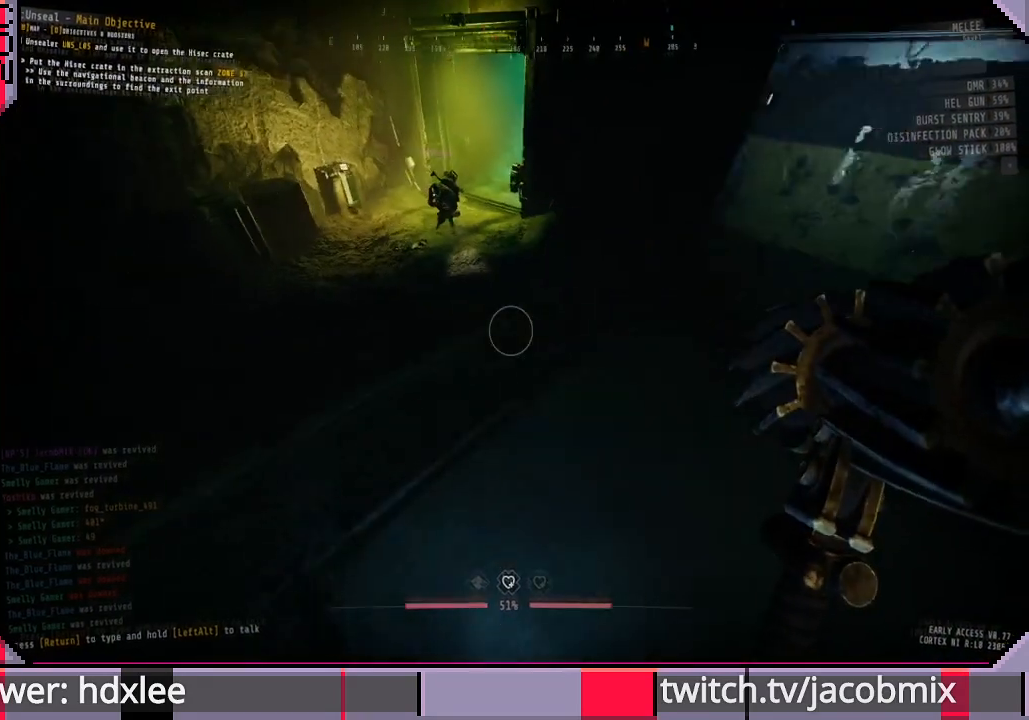
{"keys": ["a"], "mouse": [], "events": [[433, "w", "up"]]}
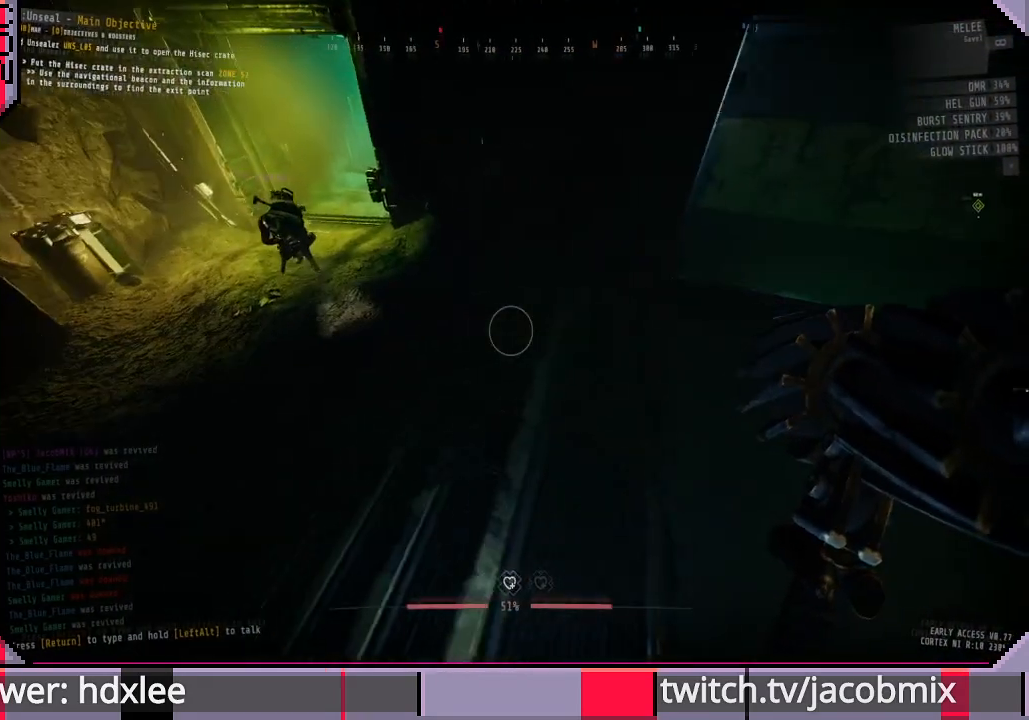
{"keys": ["a", "f", "w"], "mouse": [], "events": [[100, "f", "down"], [167, "f", "up"], [300, "w", "down"], [467, "f", "down"]]}
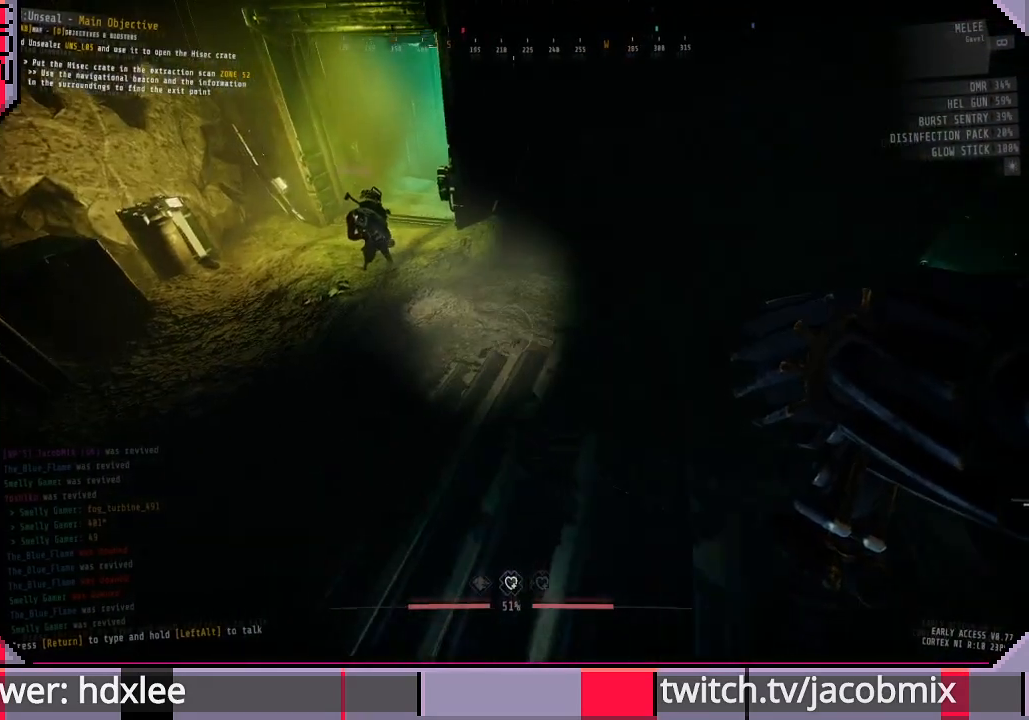
{"keys": ["a"], "mouse": [], "events": [[67, "f", "up"], [200, "w", "up"]]}
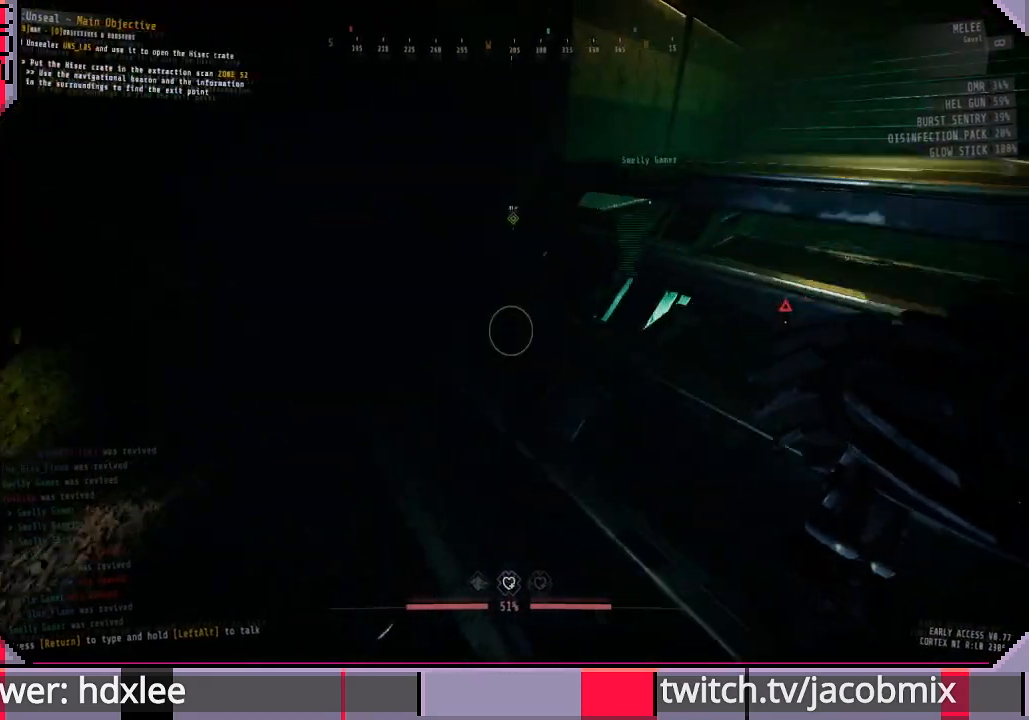
{"keys": ["a", "s"], "mouse": [], "events": [[233, "s", "down"]]}
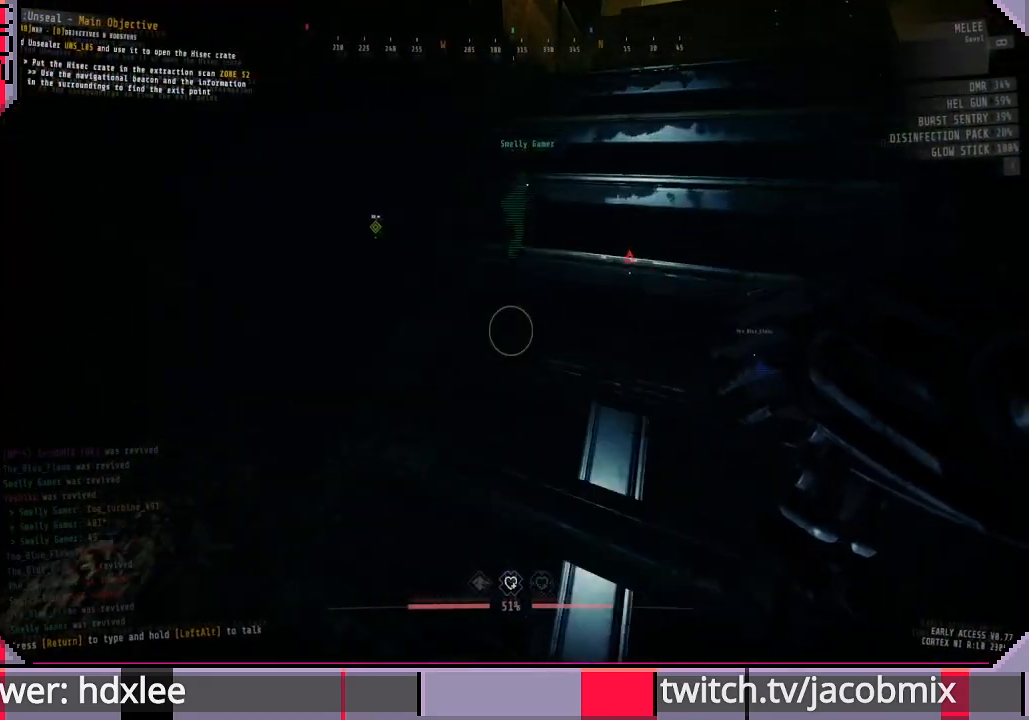
{"keys": ["a"], "mouse": [], "events": [[33, "s", "up"]]}
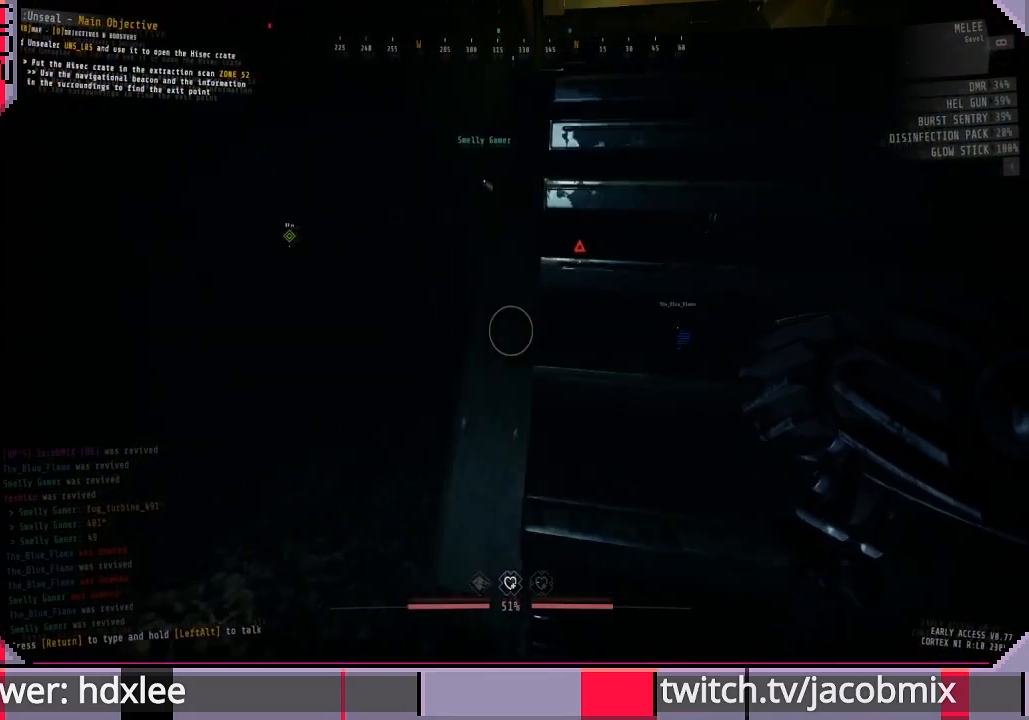
{"keys": ["a"], "mouse": [], "events": []}
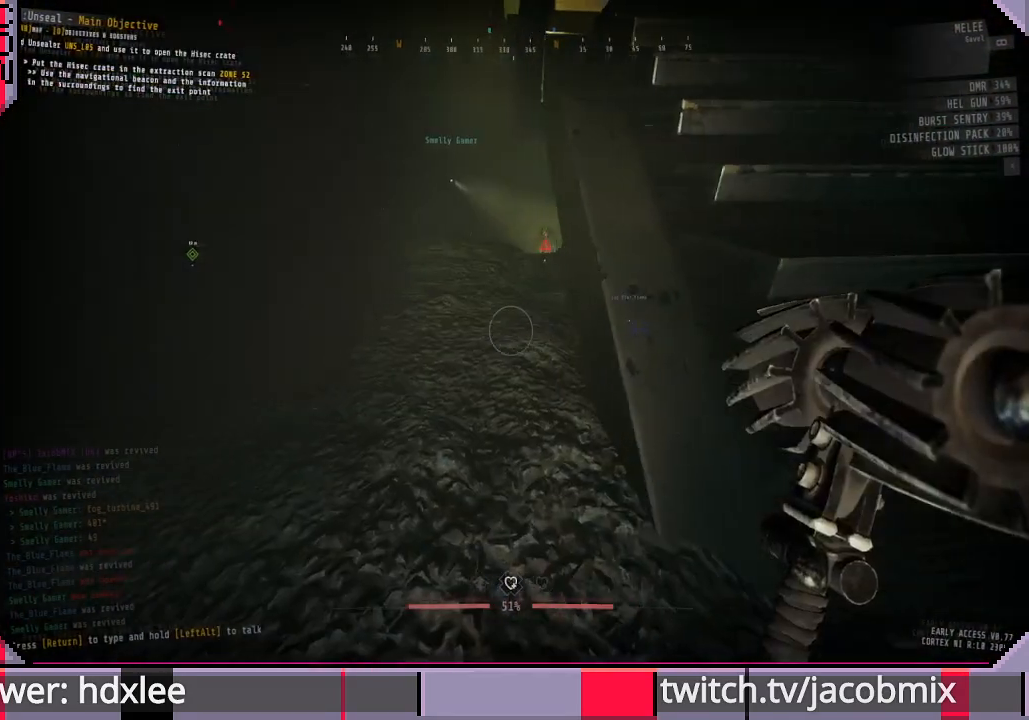
{"keys": ["w"], "mouse": [], "events": [[300, "w", "down"], [400, "a", "up"]]}
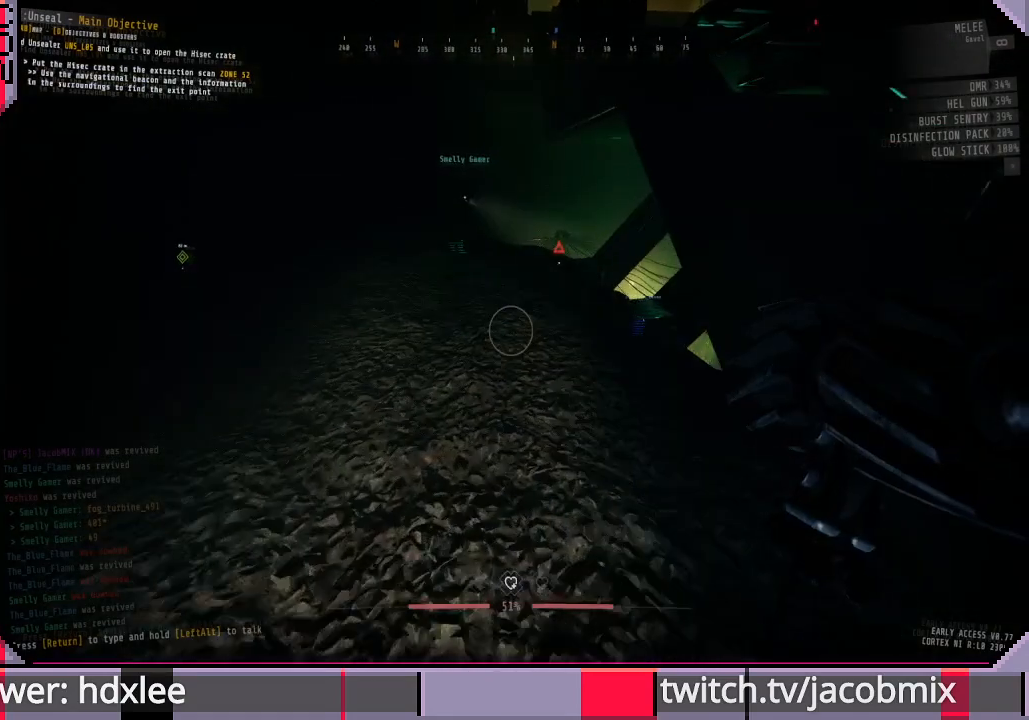
{"keys": ["w"], "mouse": [], "events": [[200, "a", "down"], [500, "a", "up"]]}
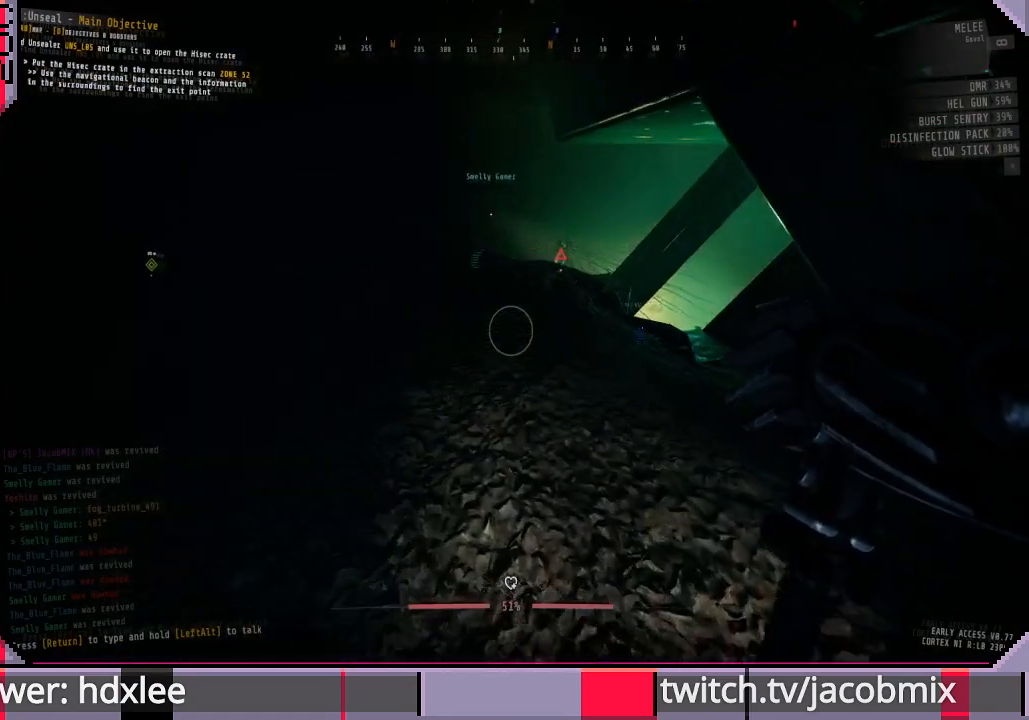
{"keys": ["w"], "mouse": [], "events": []}
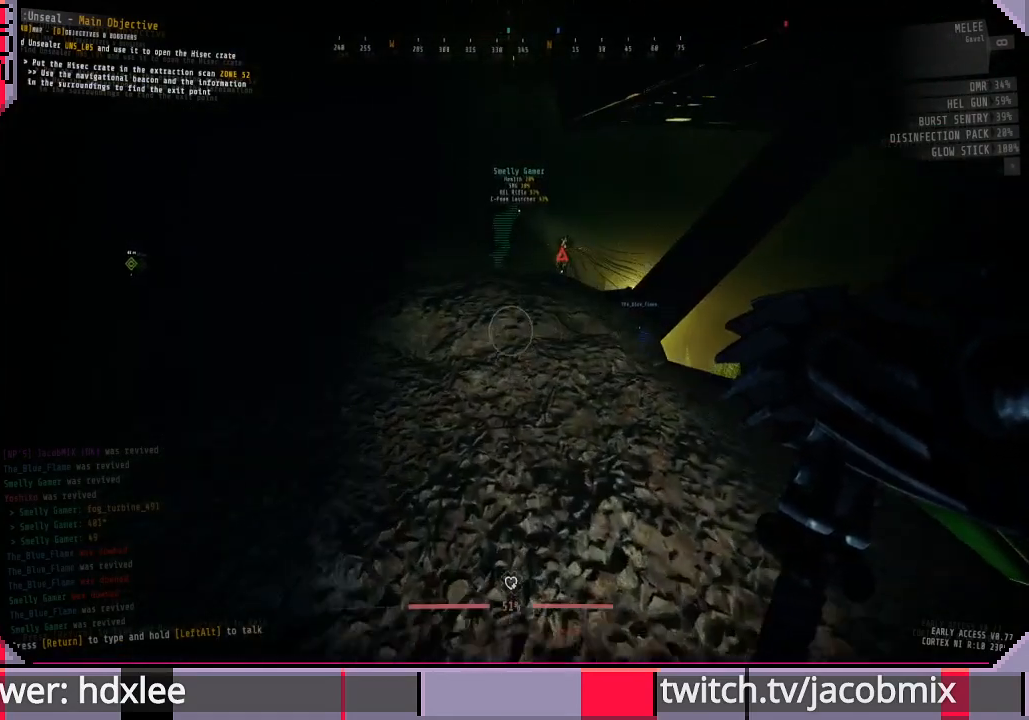
{"keys": ["w"], "mouse": [], "events": [[100, "a", "down"], [300, "a", "up"]]}
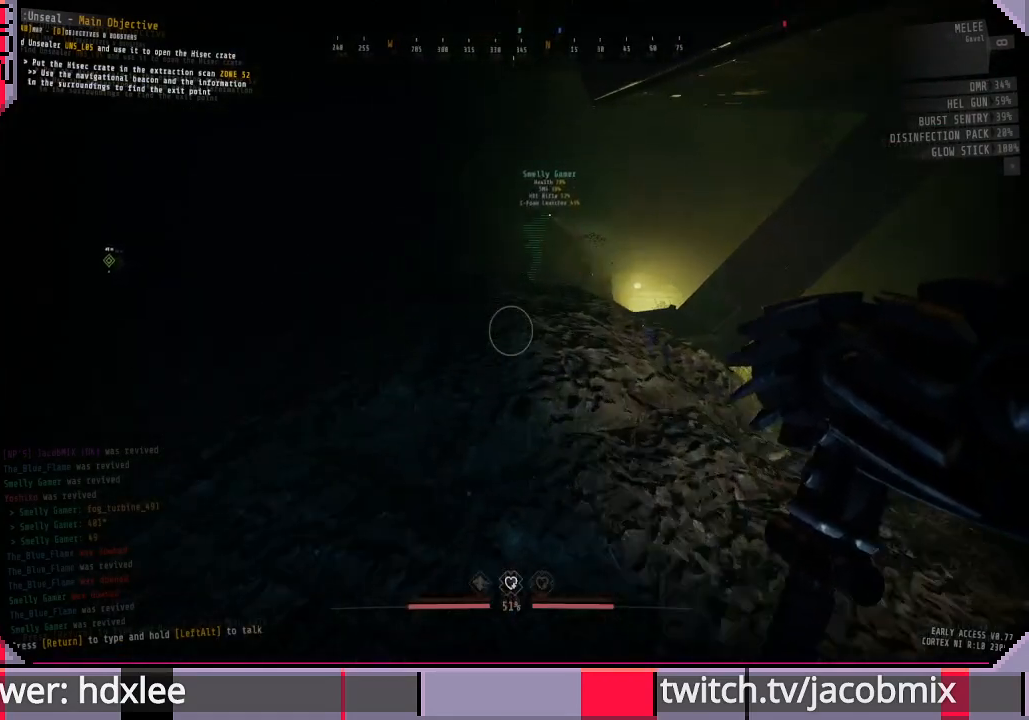
{"keys": ["w"], "mouse": ["left"], "events": [[167, "a", "down"], [267, "a", "up"], [433, "mouse_left", "down"]]}
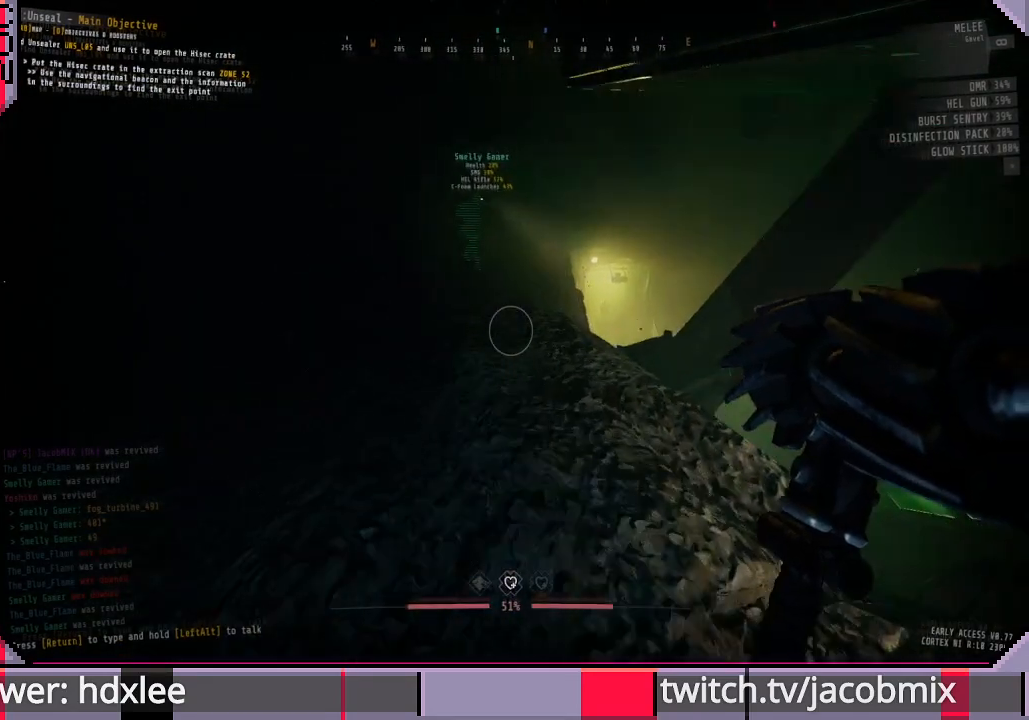
{"keys": ["a", "w"], "mouse": ["left"], "events": [[100, "a", "down"]]}
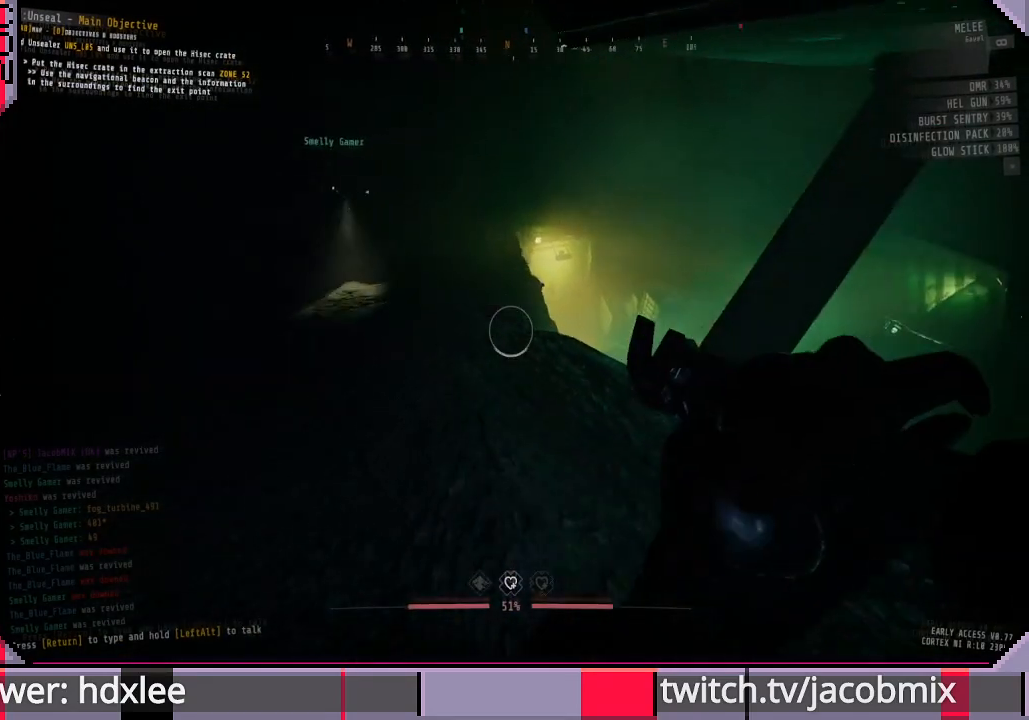
{"keys": ["f", "w"], "mouse": ["left"], "events": [[267, "ctrl", "down"], [467, "ctrl", "up"], [467, "f", "down"], [500, "a", "up"]]}
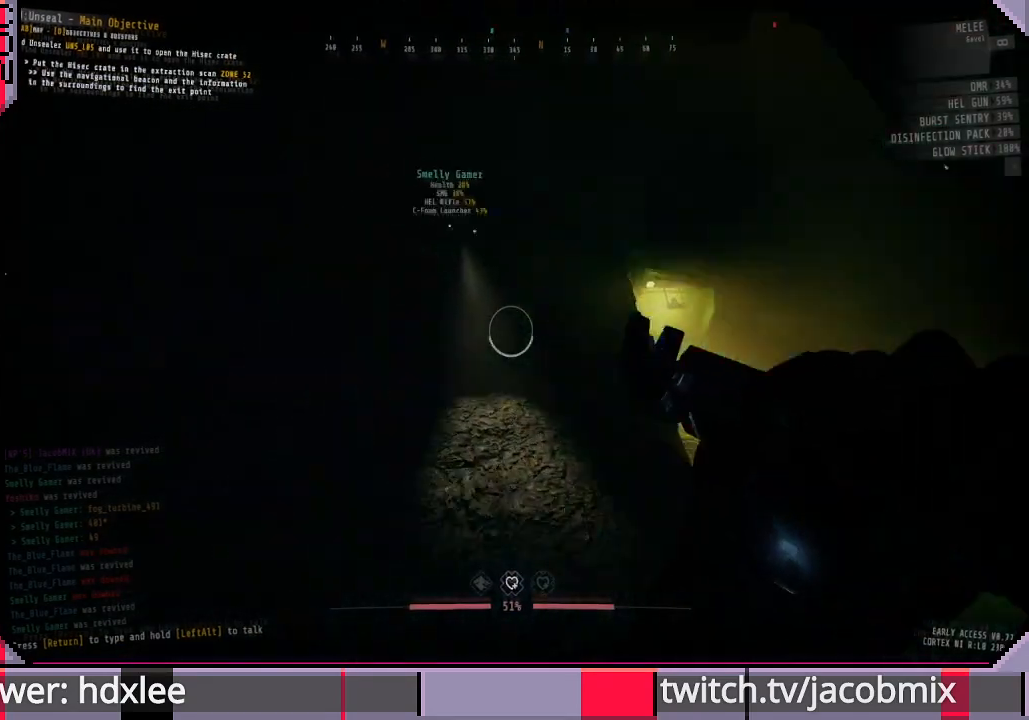
{"keys": ["w"], "mouse": ["left"], "events": [[133, "f", "up"]]}
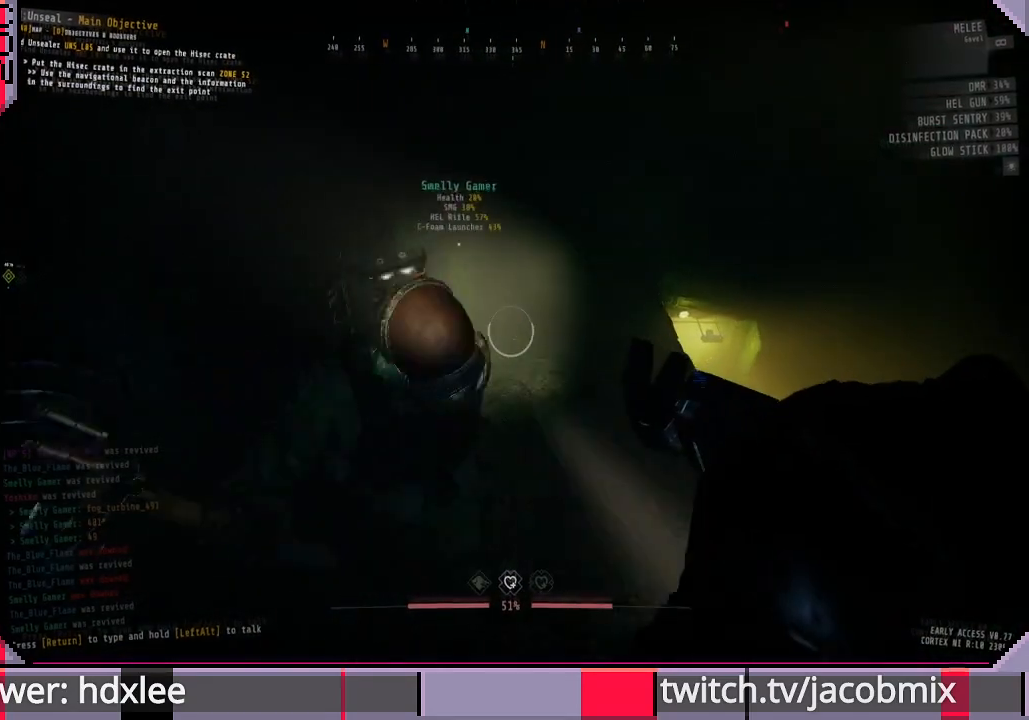
{"keys": ["w"], "mouse": ["left"], "events": [[400, "a", "down"], [500, "a", "up"]]}
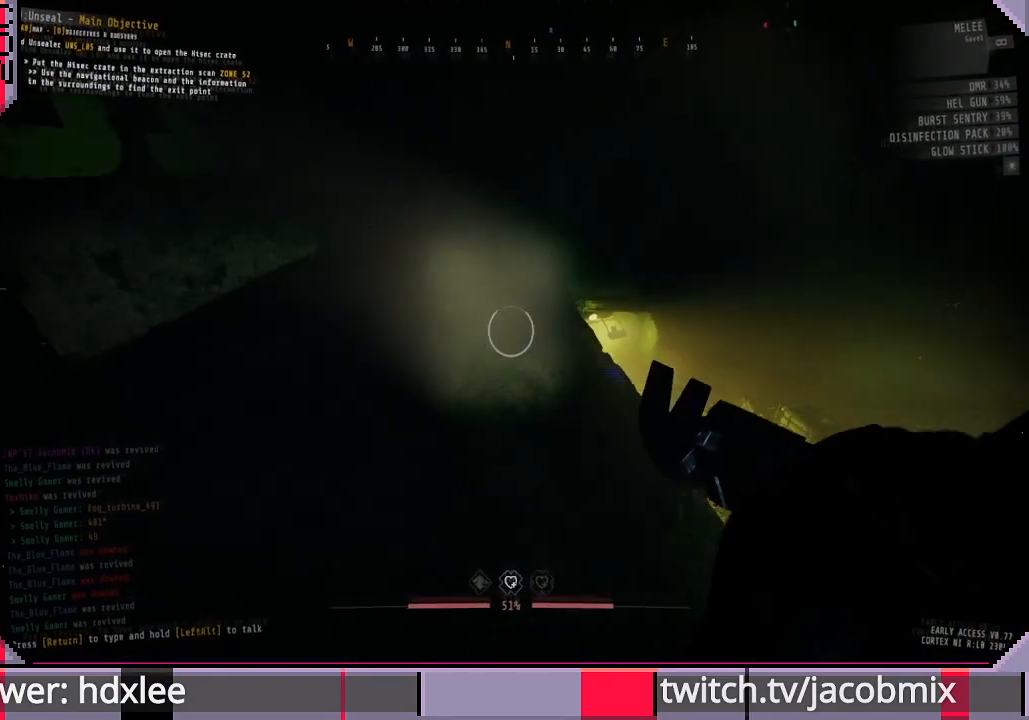
{"keys": ["a", "w"], "mouse": ["left"], "events": [[300, "mouse_right", "down"], [467, "mouse_right", "up"], [500, "a", "down"]]}
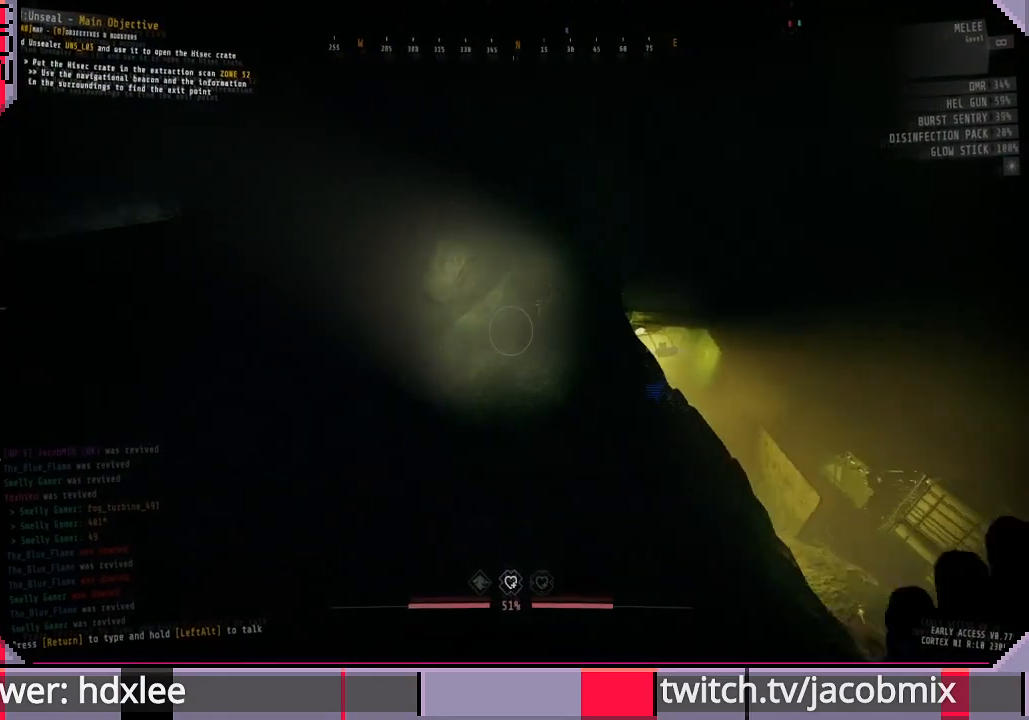
{"keys": ["a", "w"], "mouse": [], "events": [[33, "mouse_left", "up"]]}
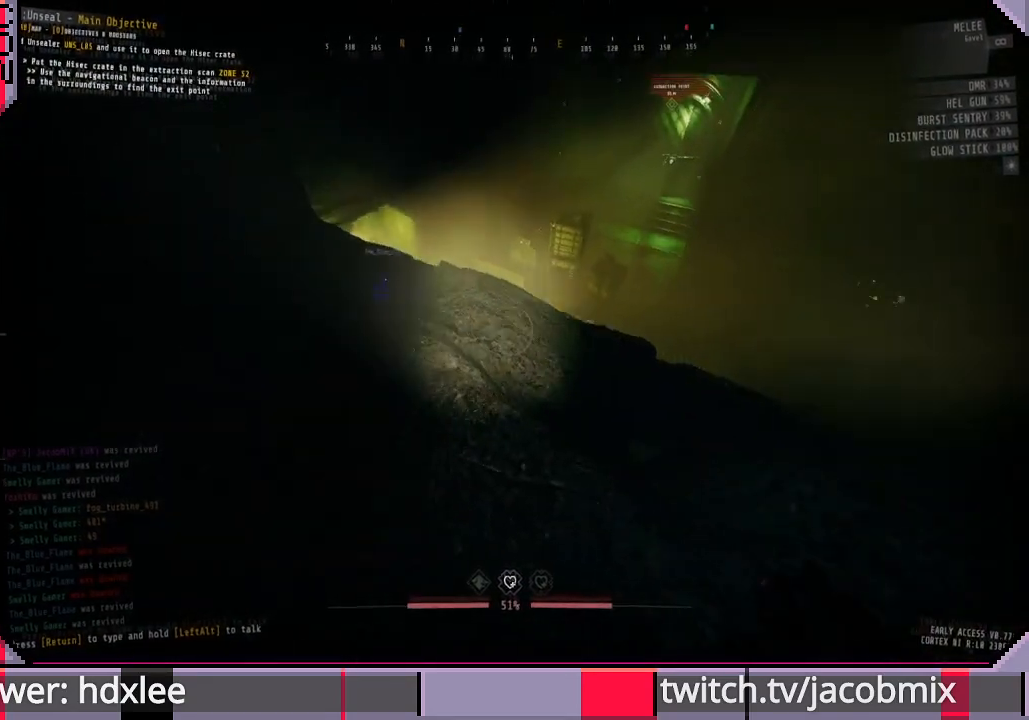
{"keys": ["a"], "mouse": [], "events": [[367, "w", "up"]]}
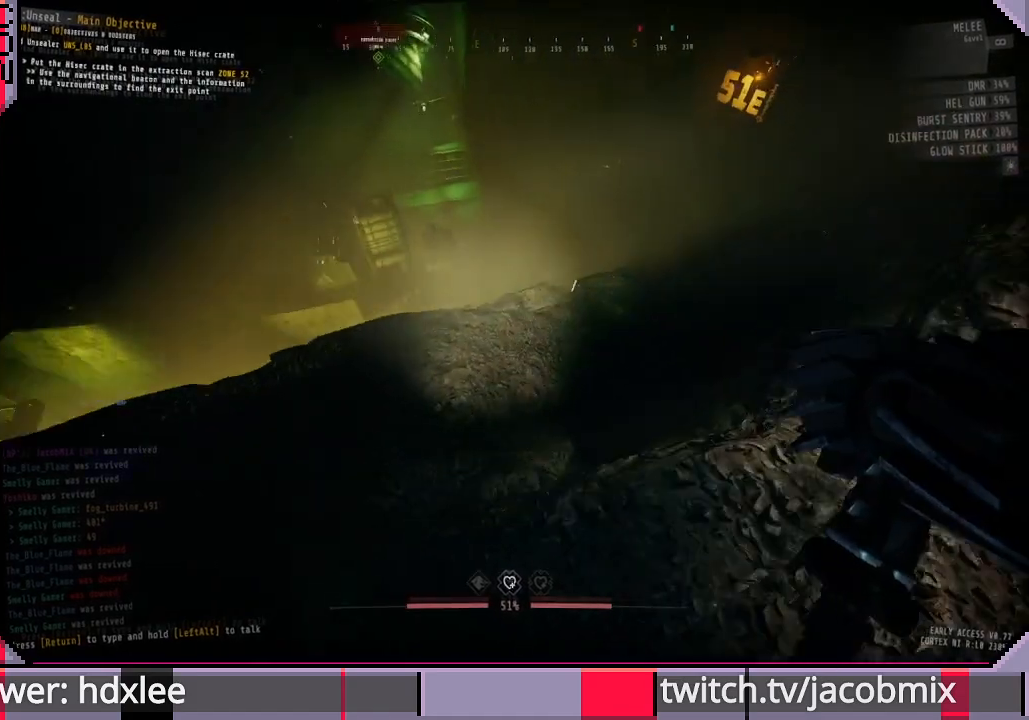
{"keys": ["a", "w"], "mouse": [], "events": [[233, "f", "down"], [333, "f", "up"], [467, "w", "down"]]}
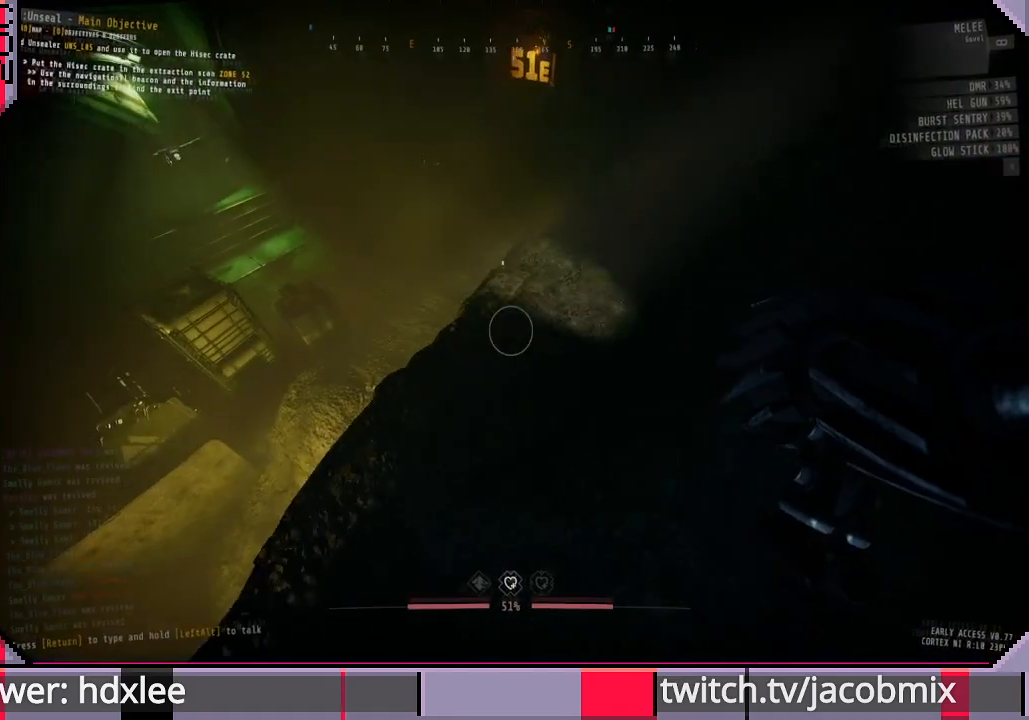
{"keys": ["d", "w"], "mouse": [], "events": [[33, "a", "up"], [300, "d", "down"]]}
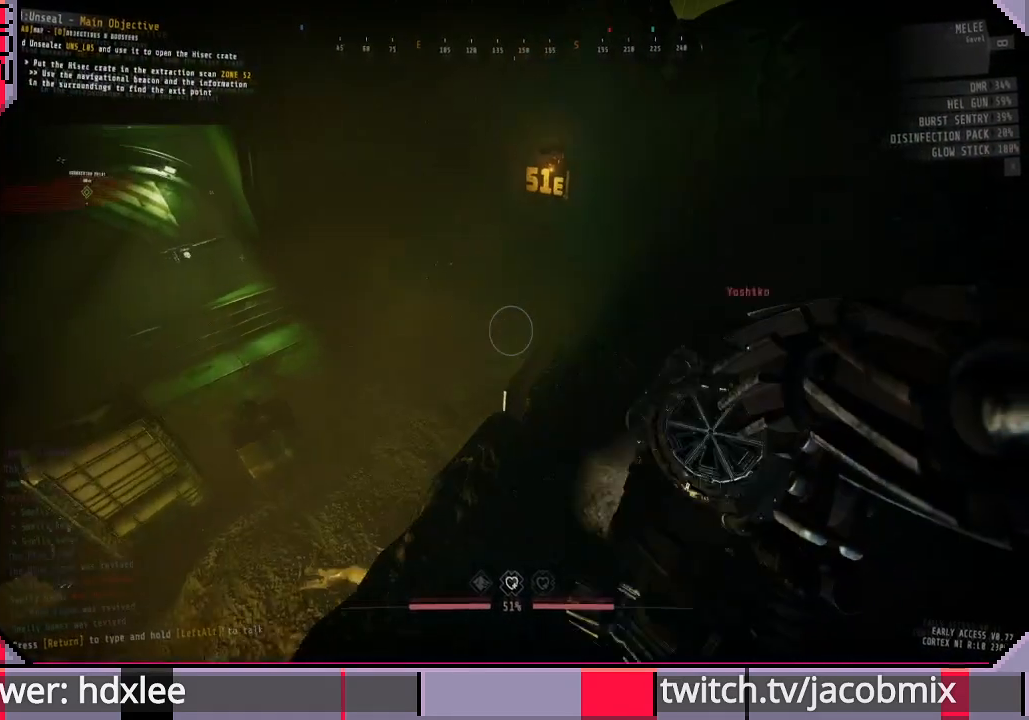
{"keys": ["w"], "mouse": [], "events": [[33, "d", "up"]]}
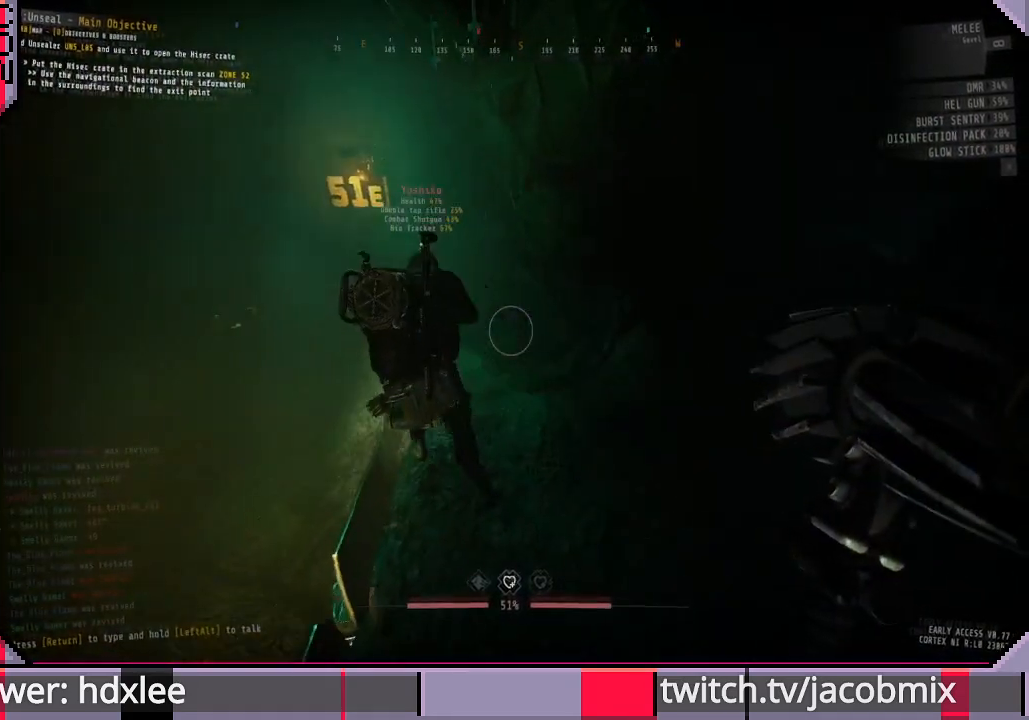
{"keys": ["w"], "mouse": [], "events": []}
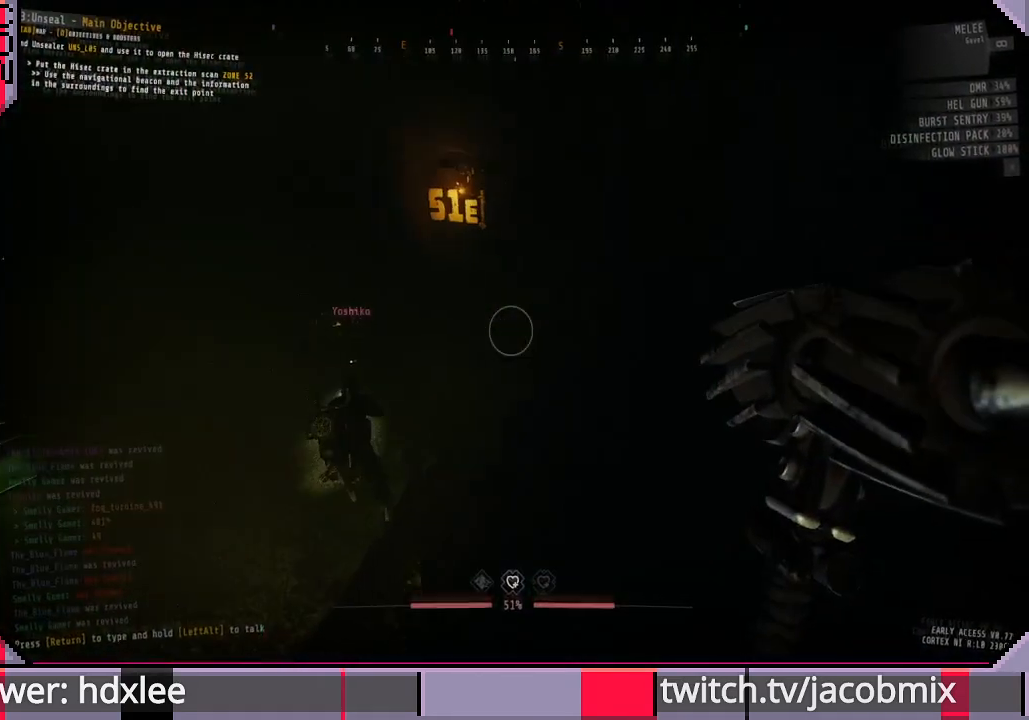
{"keys": ["d", "w"], "mouse": [], "events": [[433, "d", "down"]]}
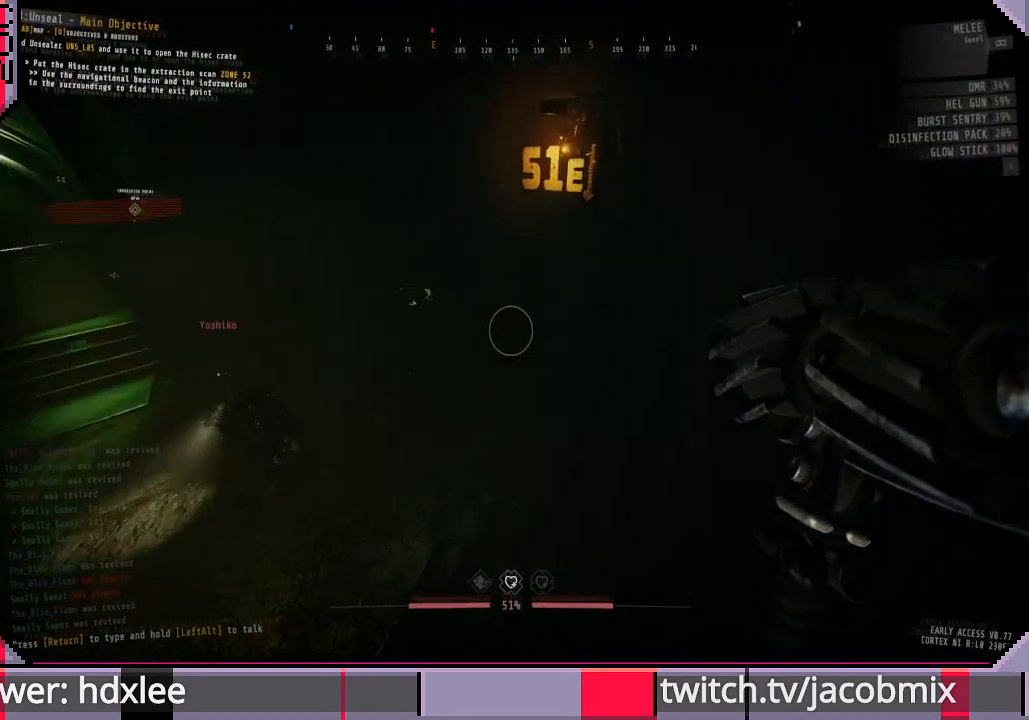
{"keys": ["shift", "w"], "mouse": [], "events": [[133, "d", "up"], [133, "shift", "down"], [333, "f", "down"], [433, "f", "up"]]}
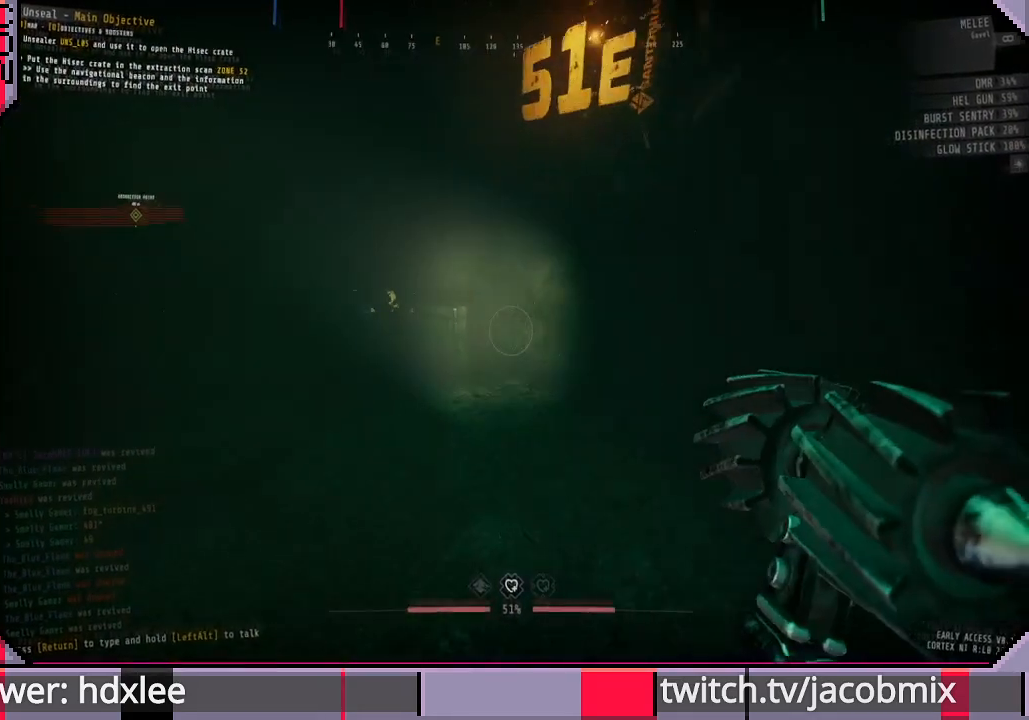
{"keys": ["shift", "w"], "mouse": [], "events": []}
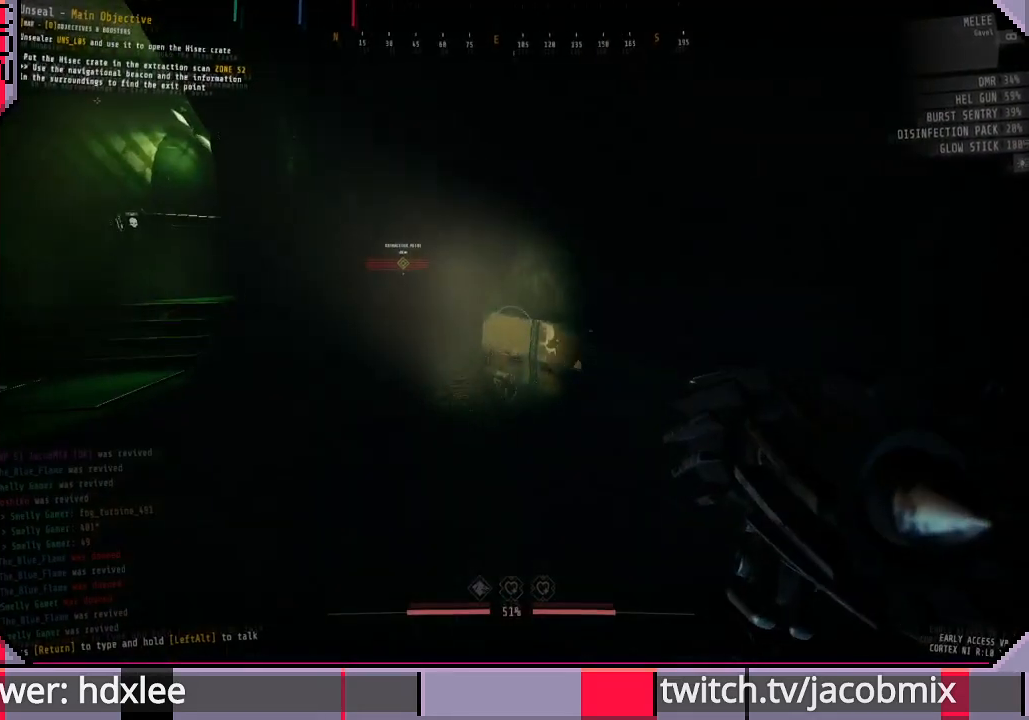
{"keys": ["shift", "w"], "mouse": [], "events": []}
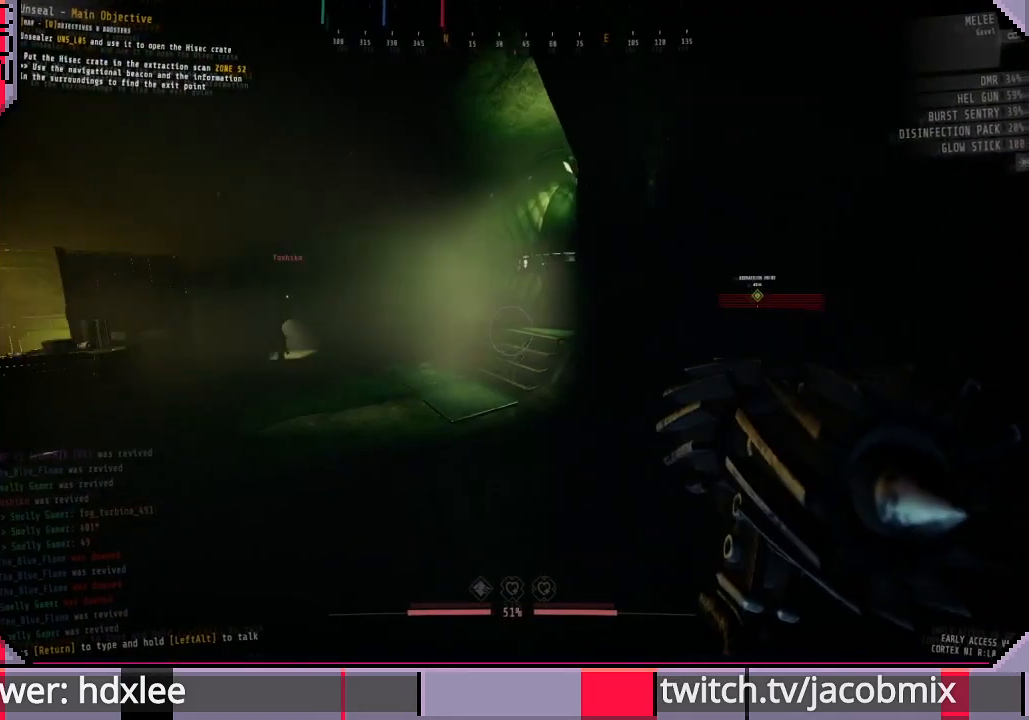
{"keys": ["shift", "w"], "mouse": [], "events": []}
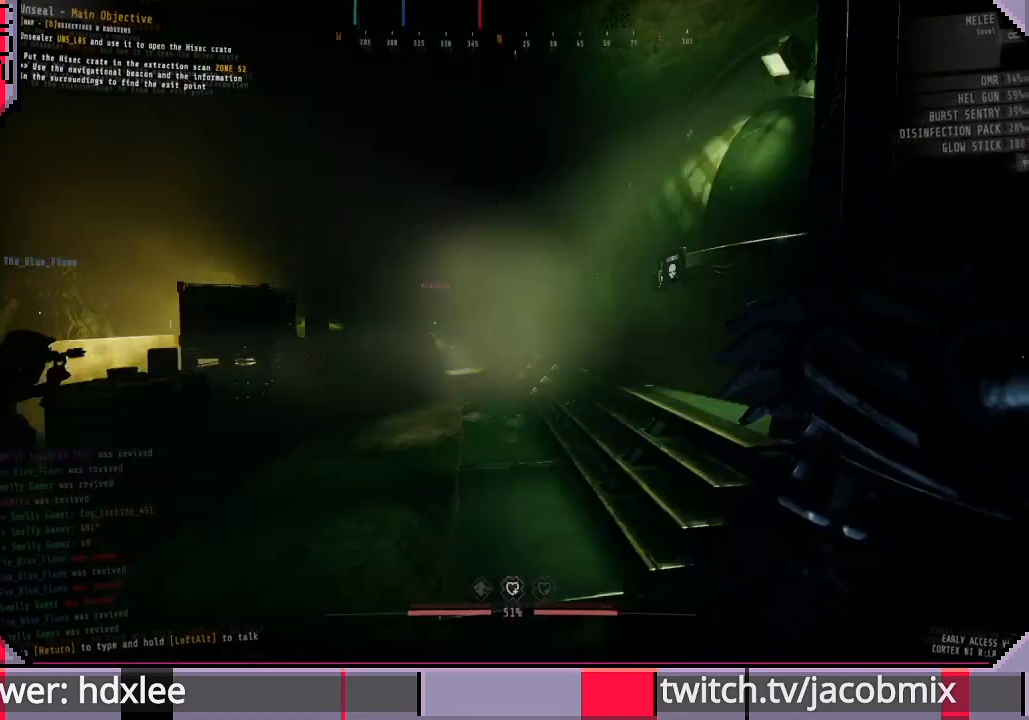
{"keys": ["w"], "mouse": [], "events": [[433, "shift", "up"]]}